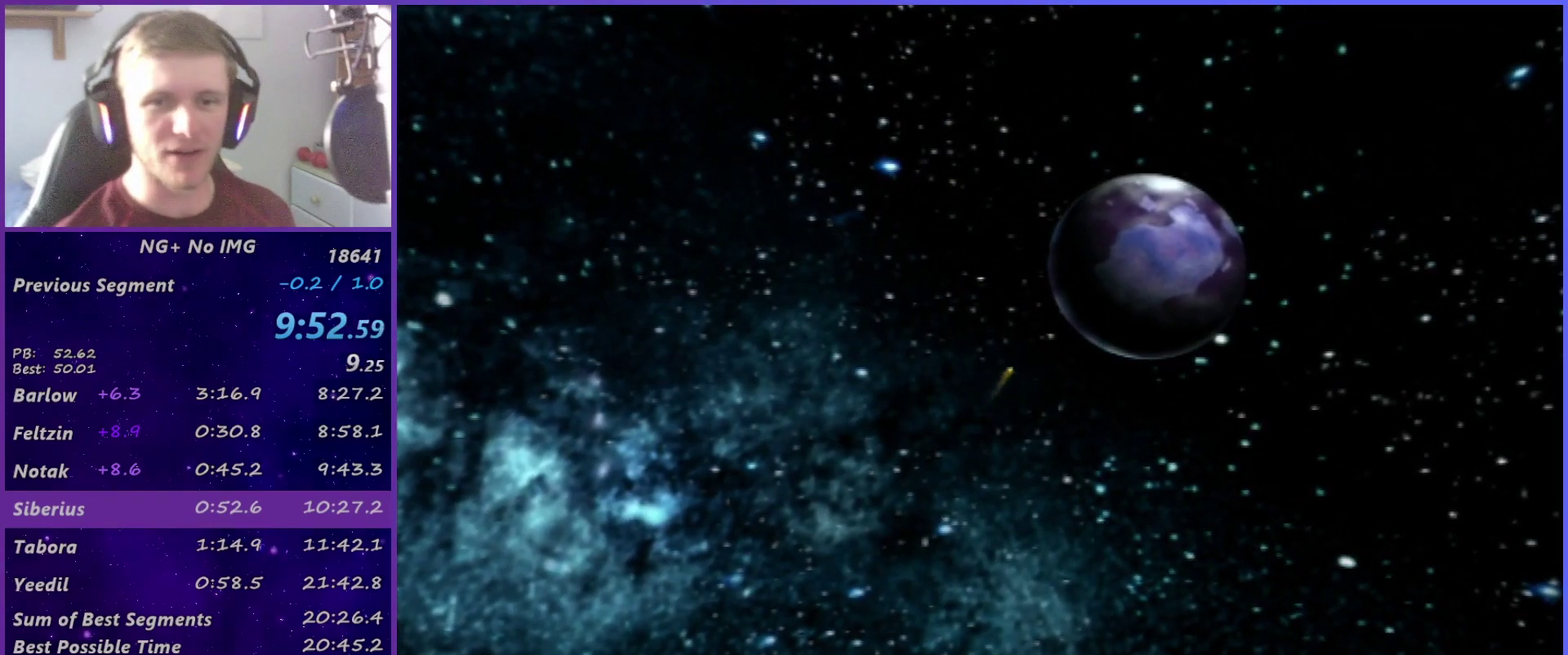
Gameplay with a controller (PlayStation layout); each line is a JSON object with the inputs held at the frame after it. "events" lists button and stick changes between this image and that frame as [ms after this image, input, new state], when the widget could be followed in between. This overlay highlights the sticks when they move; stick clicks (L3 R3) are not distinguishable. Not read: L1 L3 R1 R3.
{"buttons": ["CROSS"], "left_stick": "center", "right_stick": "center", "events": [[133, "R2", "down"], [283, "R2", "up"], [383, "CROSS", "down"], [433, "CROSS", "up"], [500, "CROSS", "down"]]}
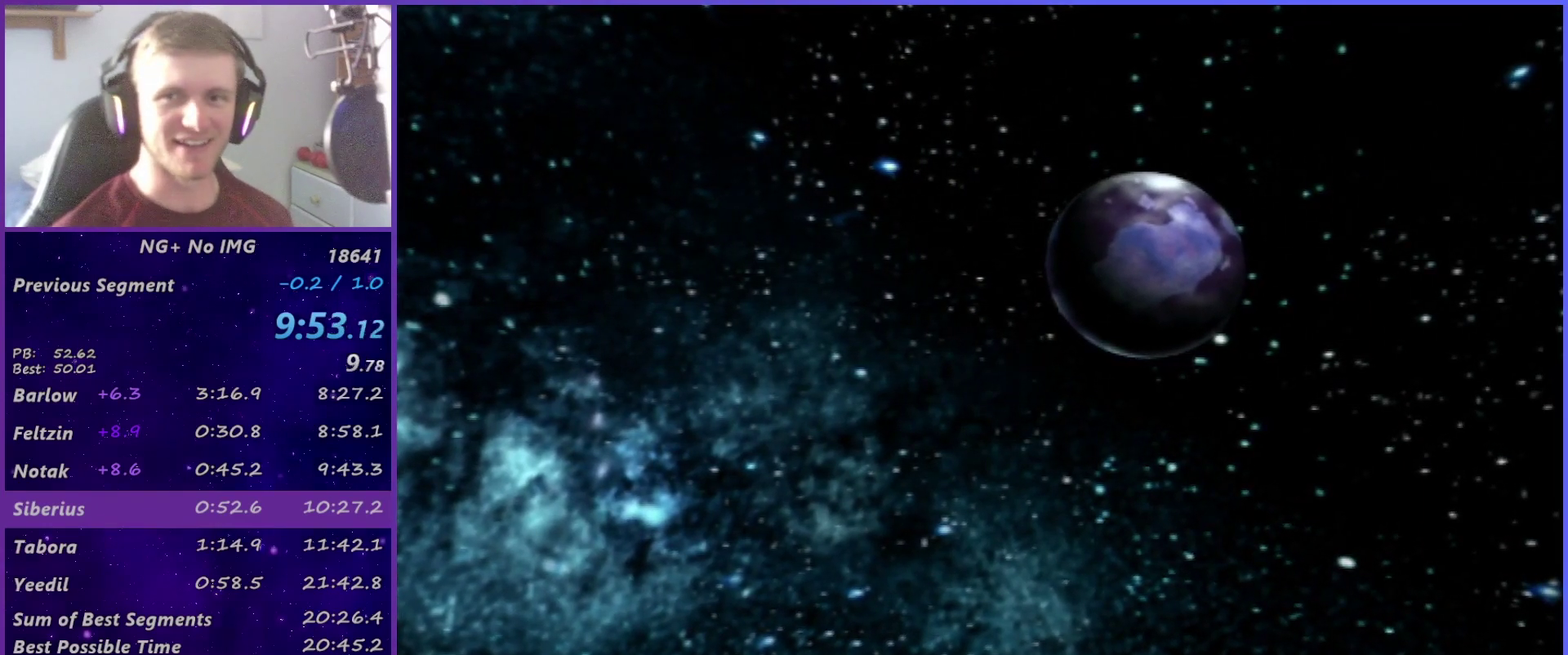
{"buttons": [], "left_stick": "center", "right_stick": "center", "events": [[50, "CROSS", "up"], [250, "CROSS", "down"], [317, "CROSS", "up"], [383, "CROSS", "down"], [433, "CROSS", "up"]]}
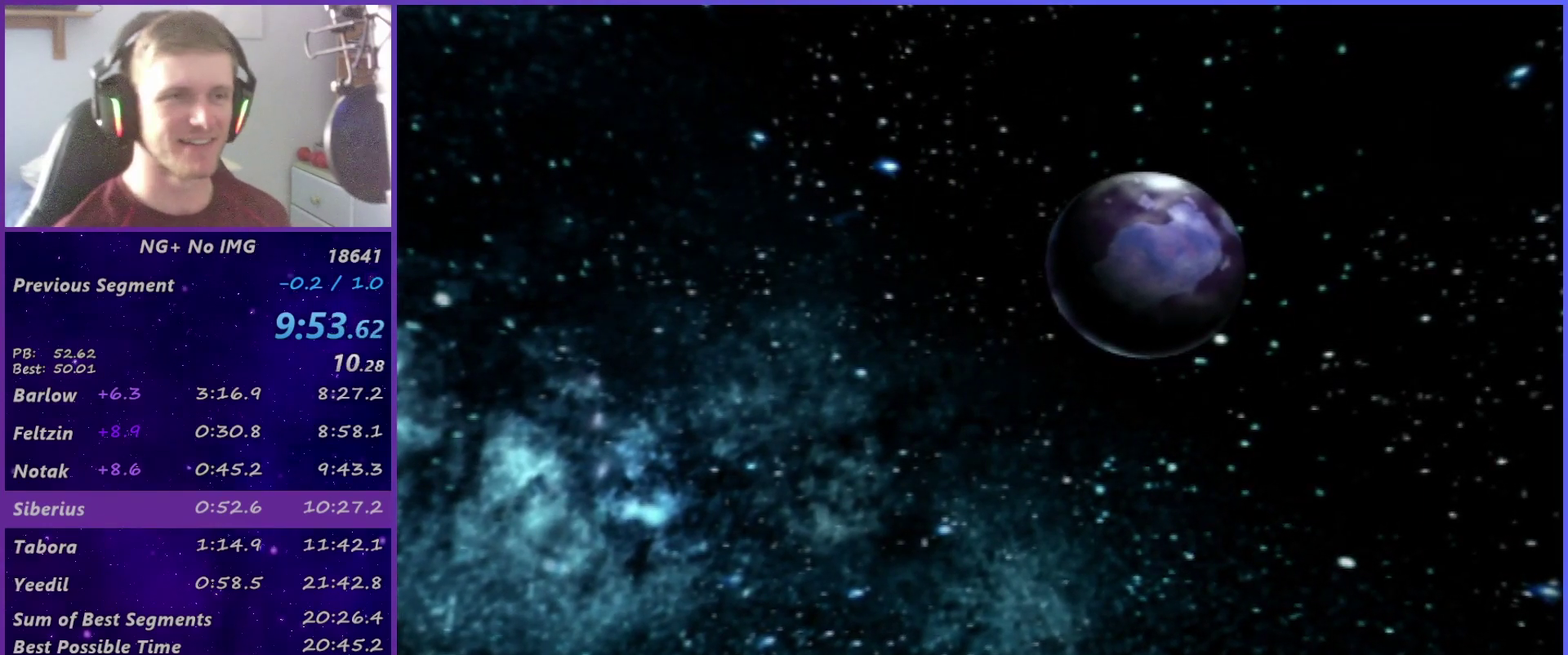
{"buttons": [], "left_stick": "center", "right_stick": "center", "events": [[17, "CROSS", "down"], [83, "CROSS", "up"], [417, "CROSS", "down"], [467, "CROSS", "up"]]}
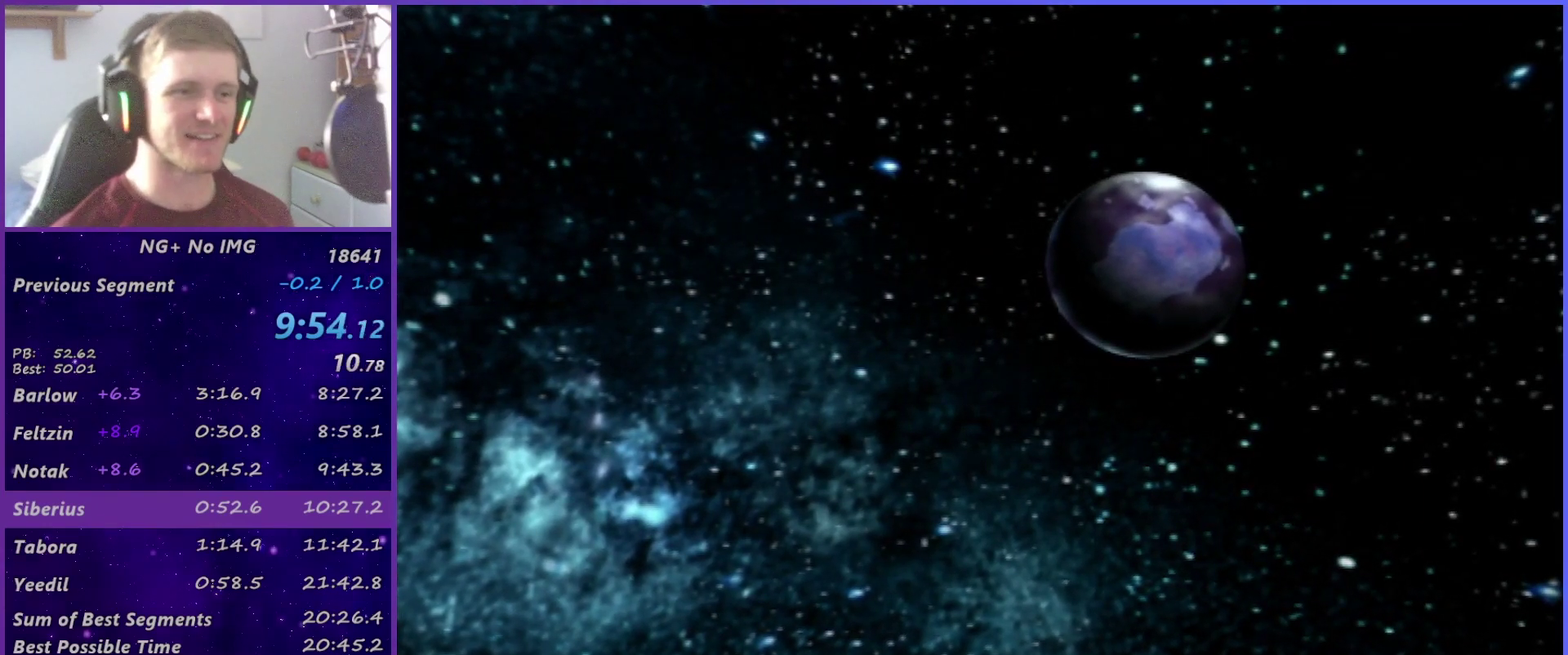
{"buttons": [], "left_stick": "center", "right_stick": "center", "events": [[50, "CROSS", "down"], [117, "CROSS", "up"], [183, "CROSS", "down"], [233, "CROSS", "up"], [300, "CROSS", "down"], [367, "CROSS", "up"], [433, "CROSS", "down"], [483, "CROSS", "up"]]}
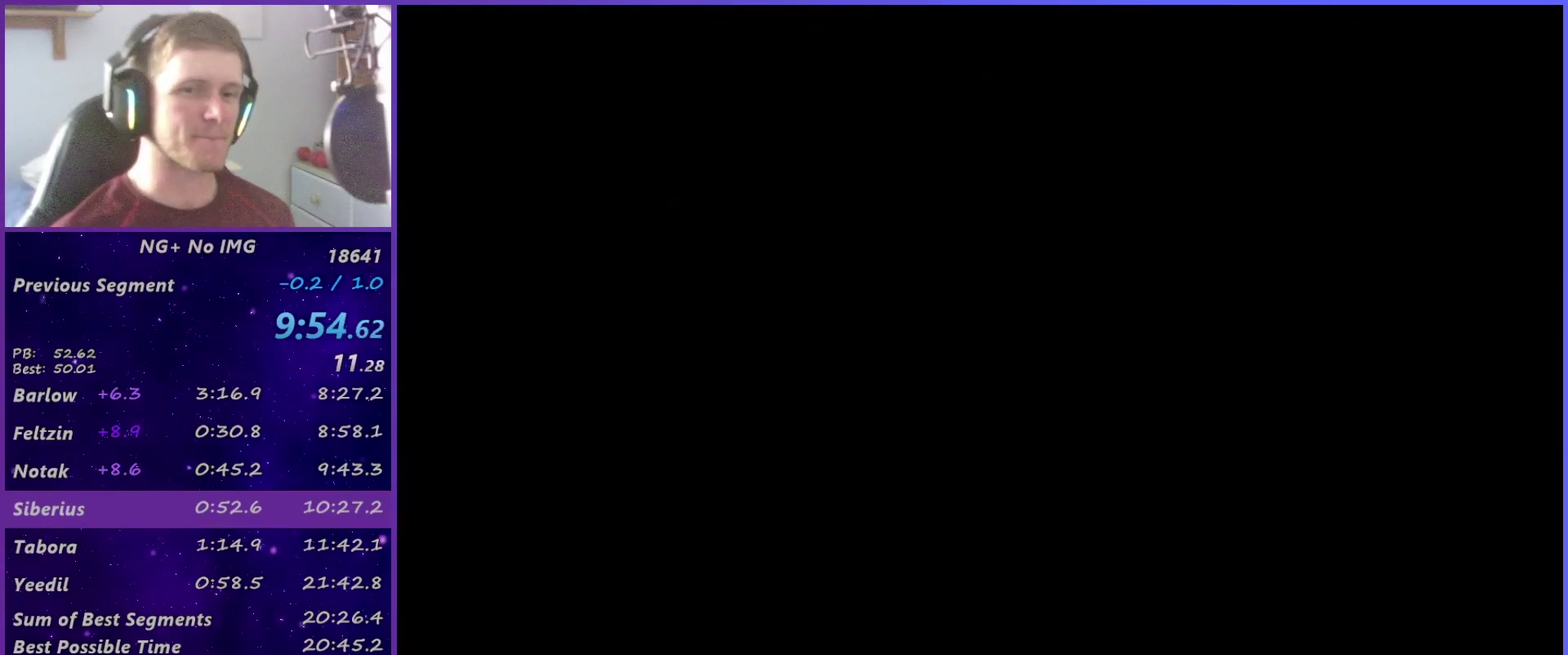
{"buttons": [], "left_stick": "center", "right_stick": "center", "events": [[67, "CROSS", "down"], [117, "CROSS", "up"], [183, "CROSS", "down"], [233, "CROSS", "up"], [317, "CROSS", "down"], [367, "CROSS", "up"], [433, "CROSS", "down"], [483, "CROSS", "up"]]}
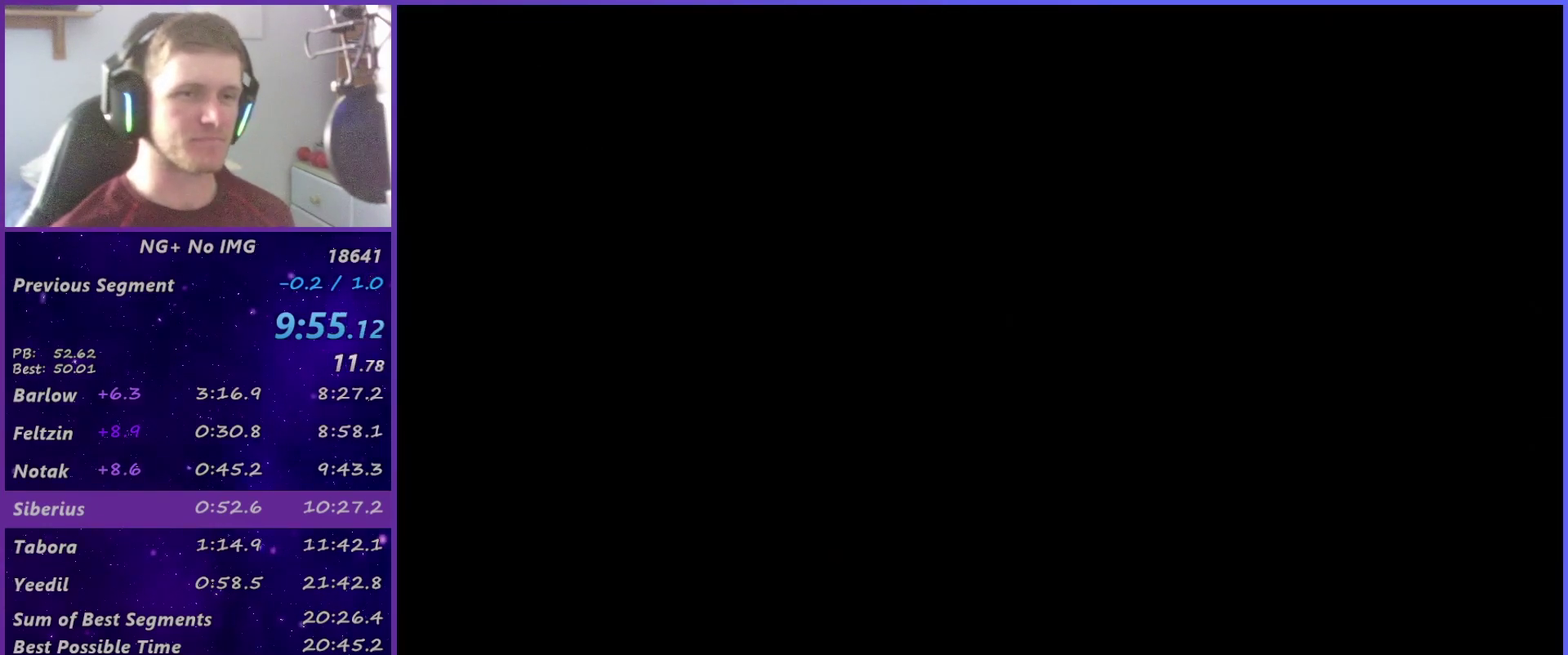
{"buttons": [], "left_stick": "center", "right_stick": "center", "events": [[67, "CROSS", "down"], [117, "CROSS", "up"], [200, "CROSS", "down"], [250, "CROSS", "up"], [450, "CROSS", "down"], [500, "CROSS", "up"]]}
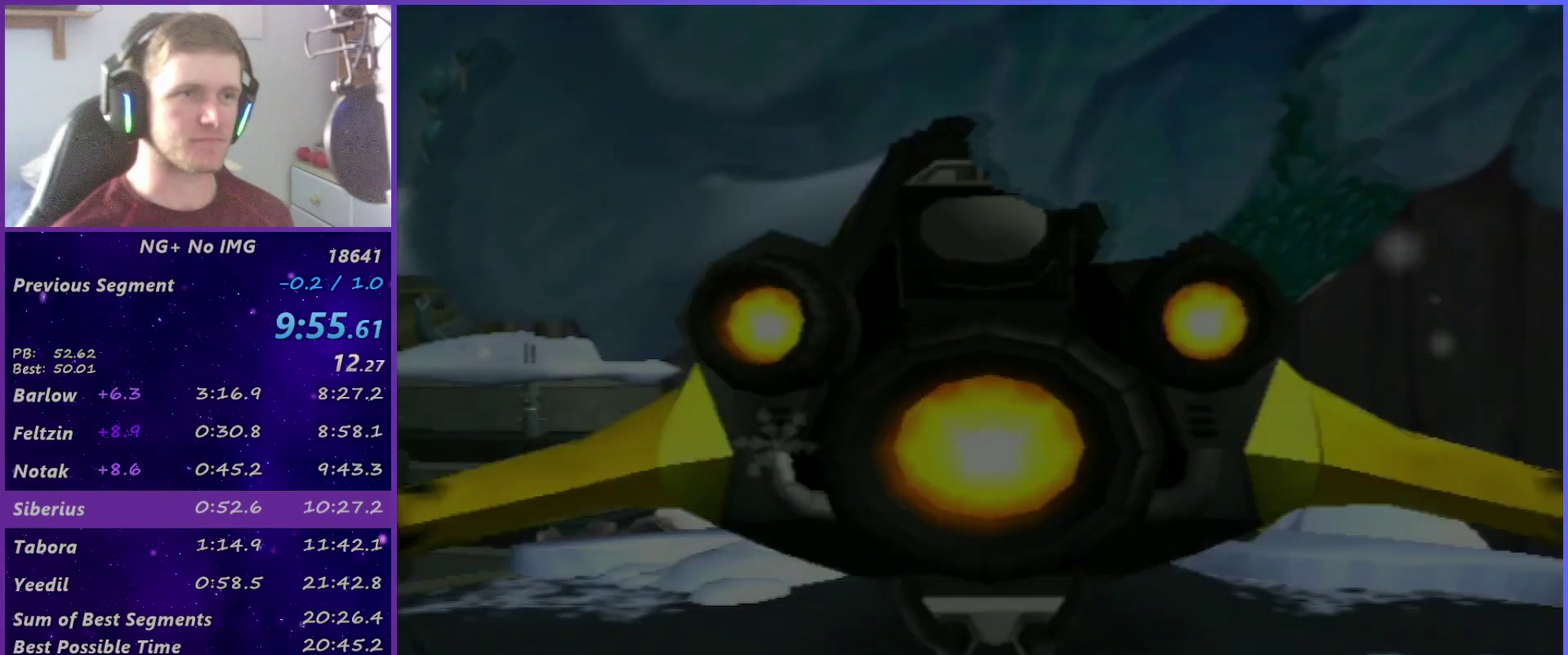
{"buttons": ["R2"], "left_stick": "up-left", "right_stick": "center", "events": [[50, "R2", "down"], [67, "left_stick", "up-left"]]}
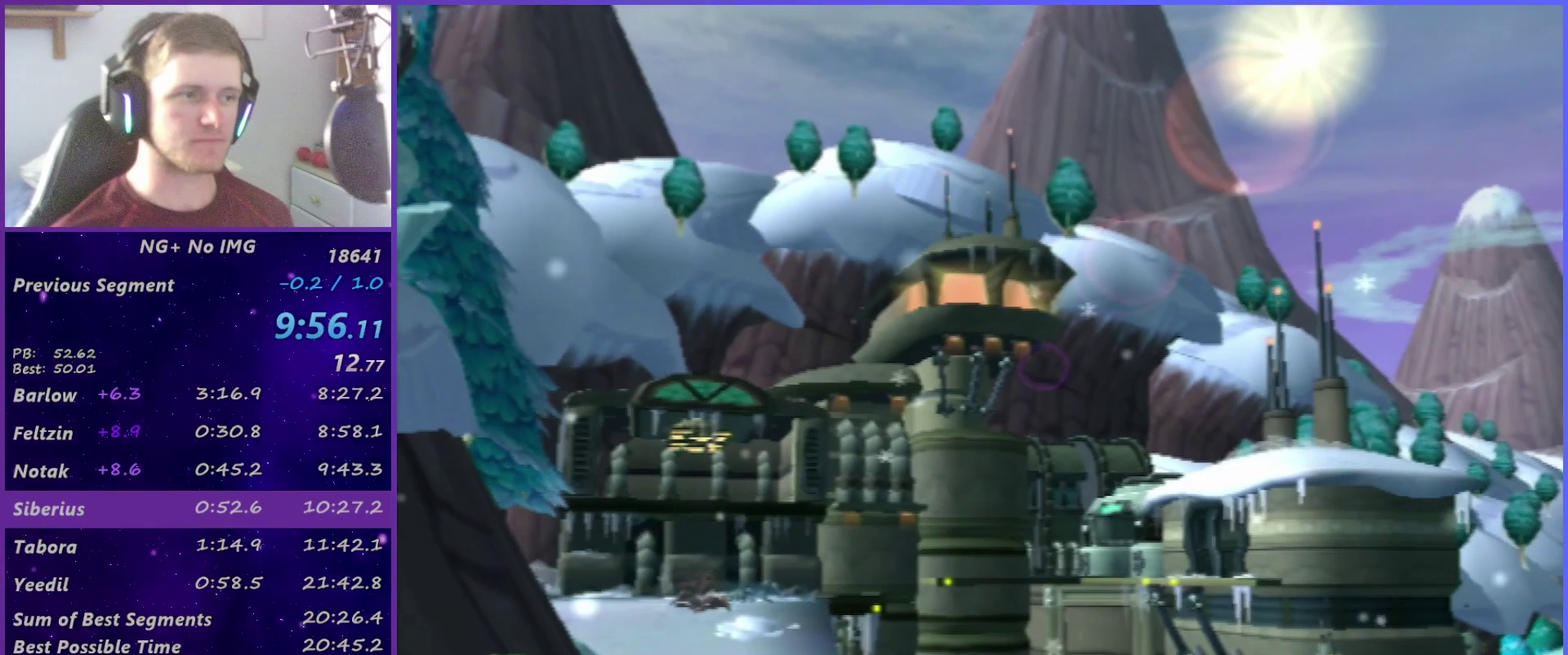
{"buttons": ["R2"], "left_stick": "up-left", "right_stick": "center", "events": []}
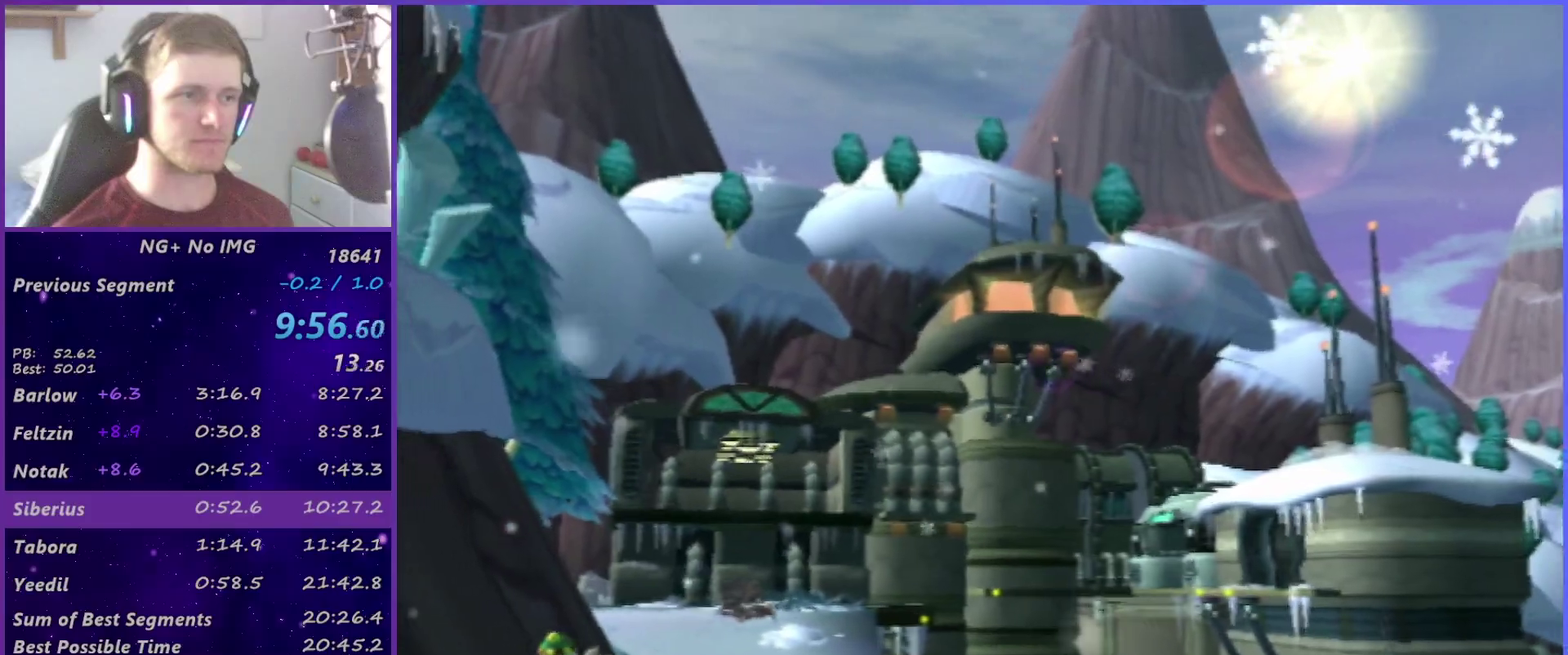
{"buttons": [], "left_stick": "up-right", "right_stick": "center", "events": [[167, "R2", "up"], [267, "left_stick", "center"], [283, "TRIANGLE", "down"], [350, "left_stick", "down"], [433, "TRIANGLE", "up"], [433, "left_stick", "center"], [500, "left_stick", "up-right"]]}
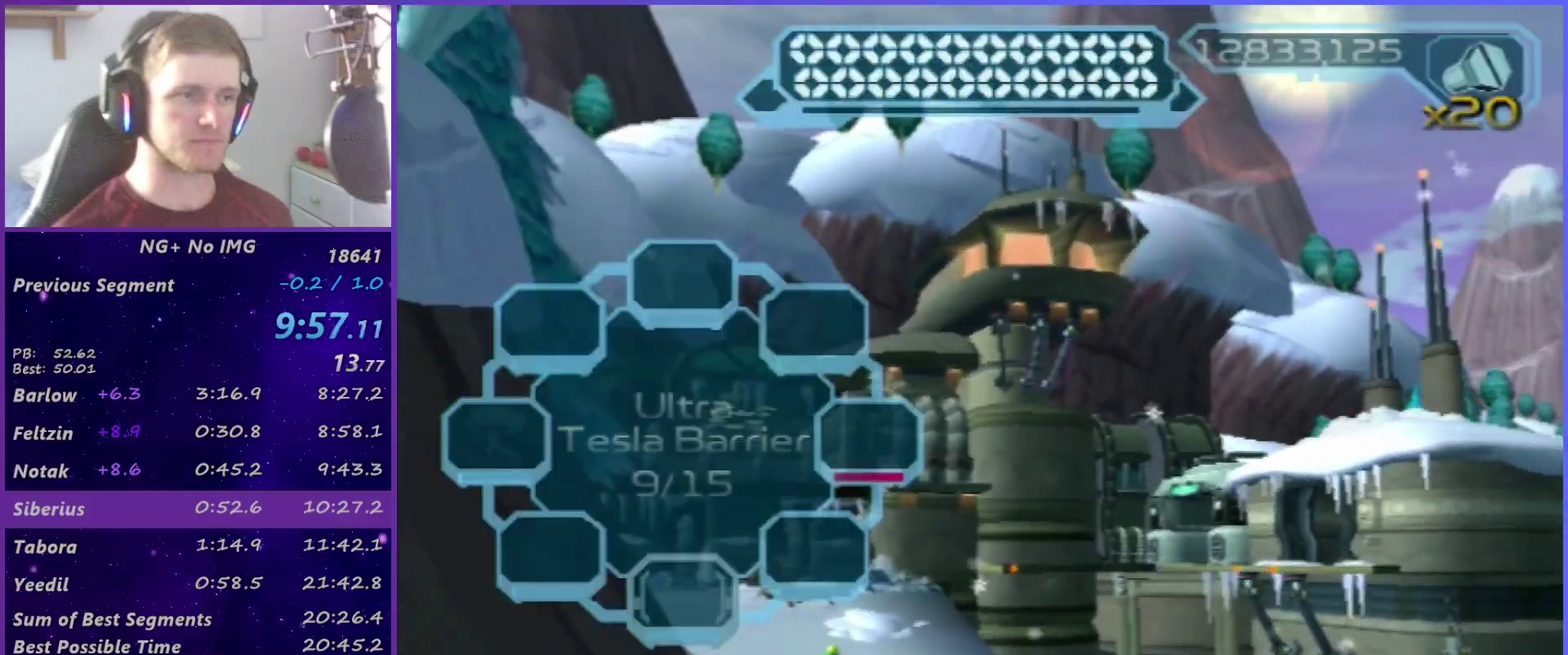
{"buttons": [], "left_stick": "up-right", "right_stick": "center", "events": [[50, "SQUARE", "down"], [117, "SQUARE", "up"], [167, "SQUARE", "down"], [217, "SQUARE", "up"], [317, "SQUARE", "down"], [367, "SQUARE", "up"], [433, "SQUARE", "down"], [483, "SQUARE", "up"]]}
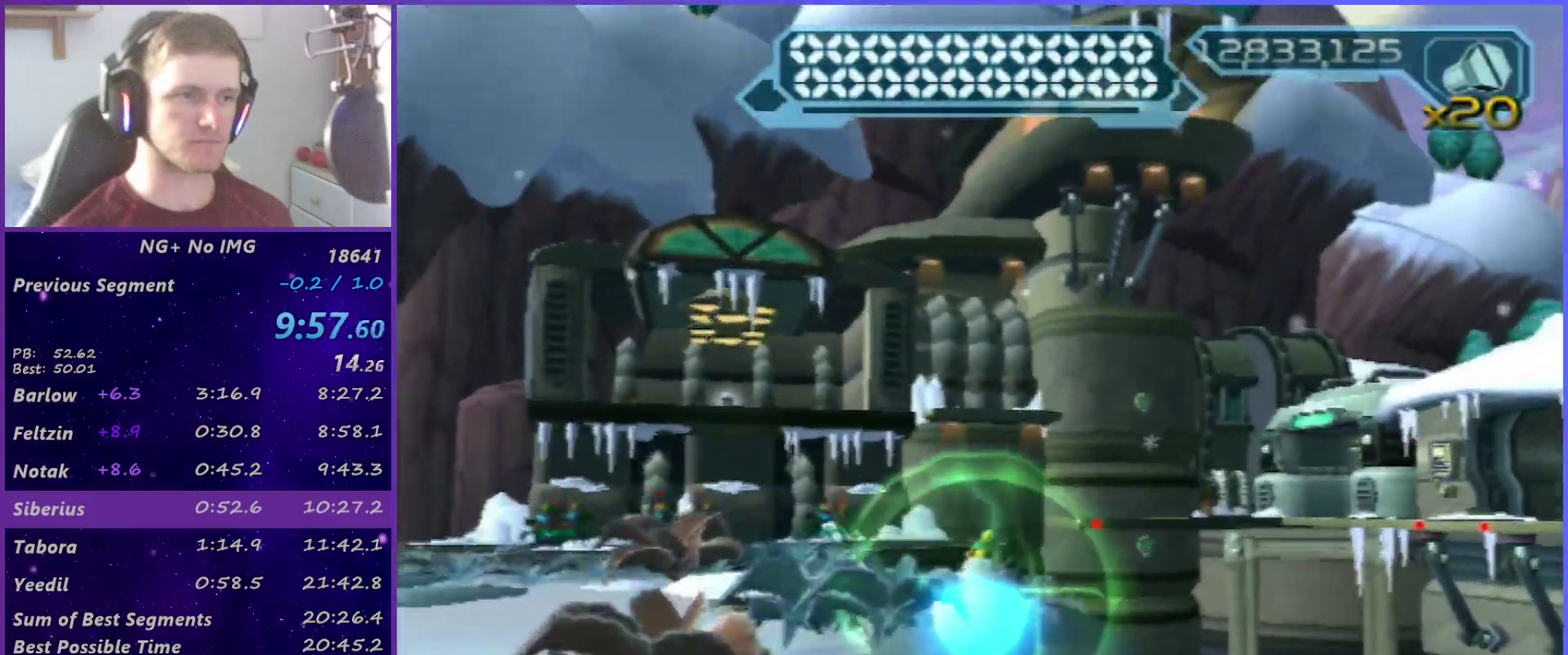
{"buttons": [], "left_stick": "up", "right_stick": "center", "events": [[67, "SQUARE", "down"], [433, "SQUARE", "up"], [450, "left_stick", "up"]]}
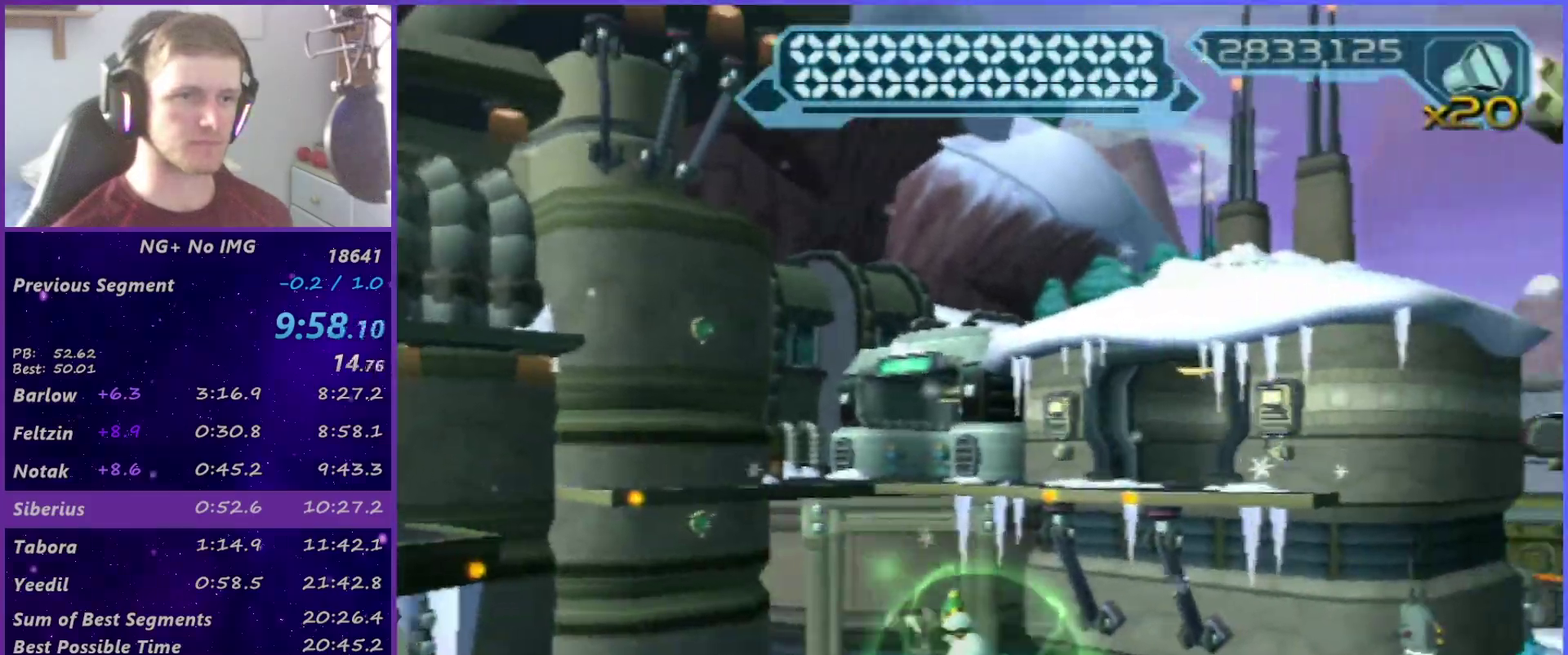
{"buttons": [], "left_stick": "center", "right_stick": "down-left", "events": [[33, "CROSS", "down"], [83, "left_stick", "right"], [150, "left_stick", "center"], [183, "CROSS", "up"], [183, "right_stick", "down-left"]]}
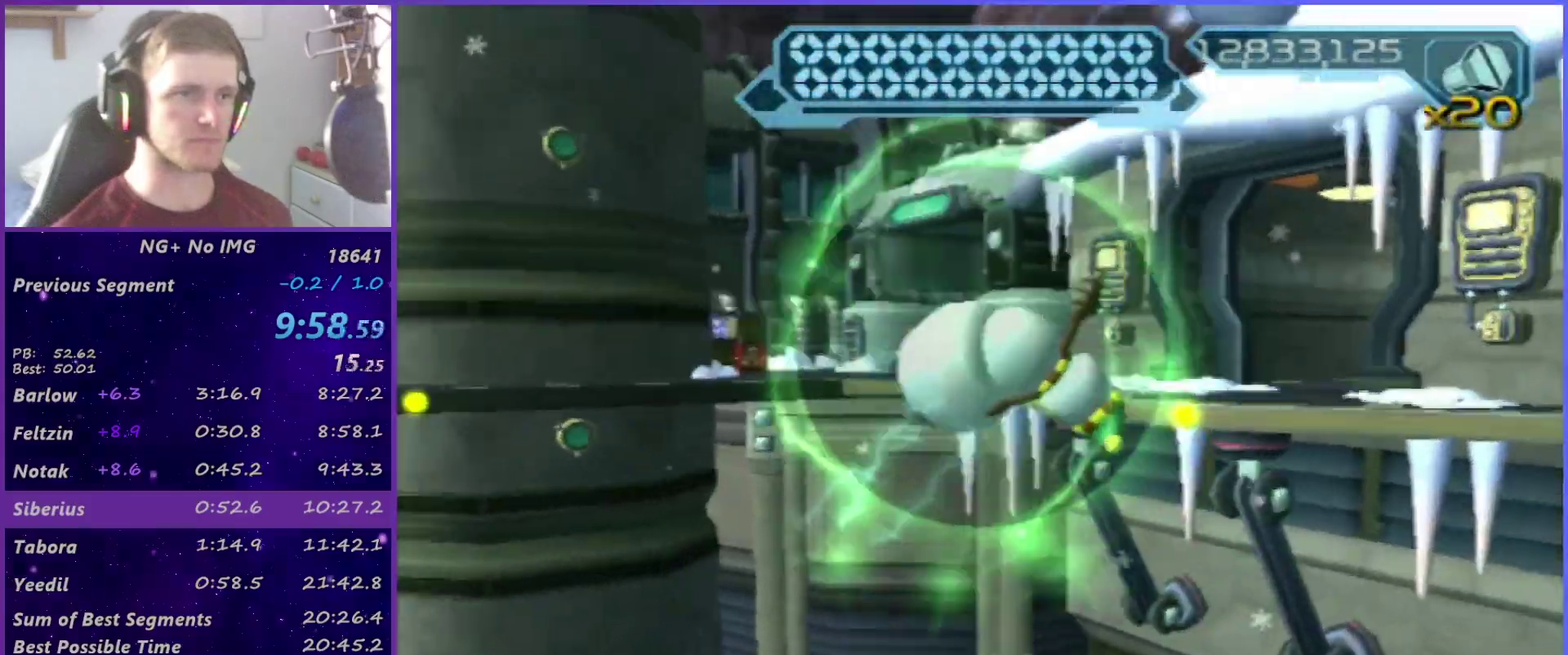
{"buttons": [], "left_stick": "up", "right_stick": "center", "events": [[17, "right_stick", "center"], [283, "SQUARE", "down"], [333, "left_stick", "up"], [367, "SQUARE", "up"]]}
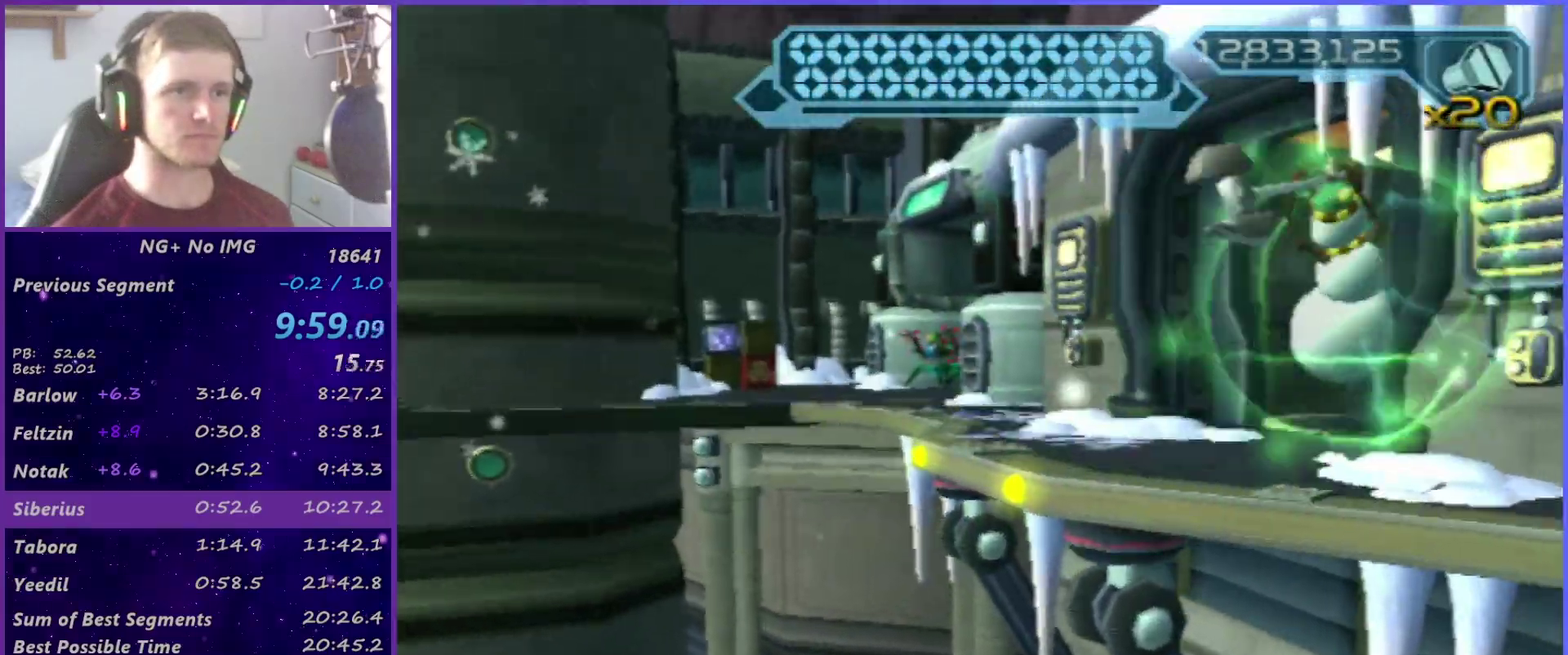
{"buttons": ["R2"], "left_stick": "up-left", "right_stick": "center", "events": [[83, "R2", "down"], [133, "left_stick", "up-left"], [200, "right_stick", "left"], [500, "right_stick", "center"]]}
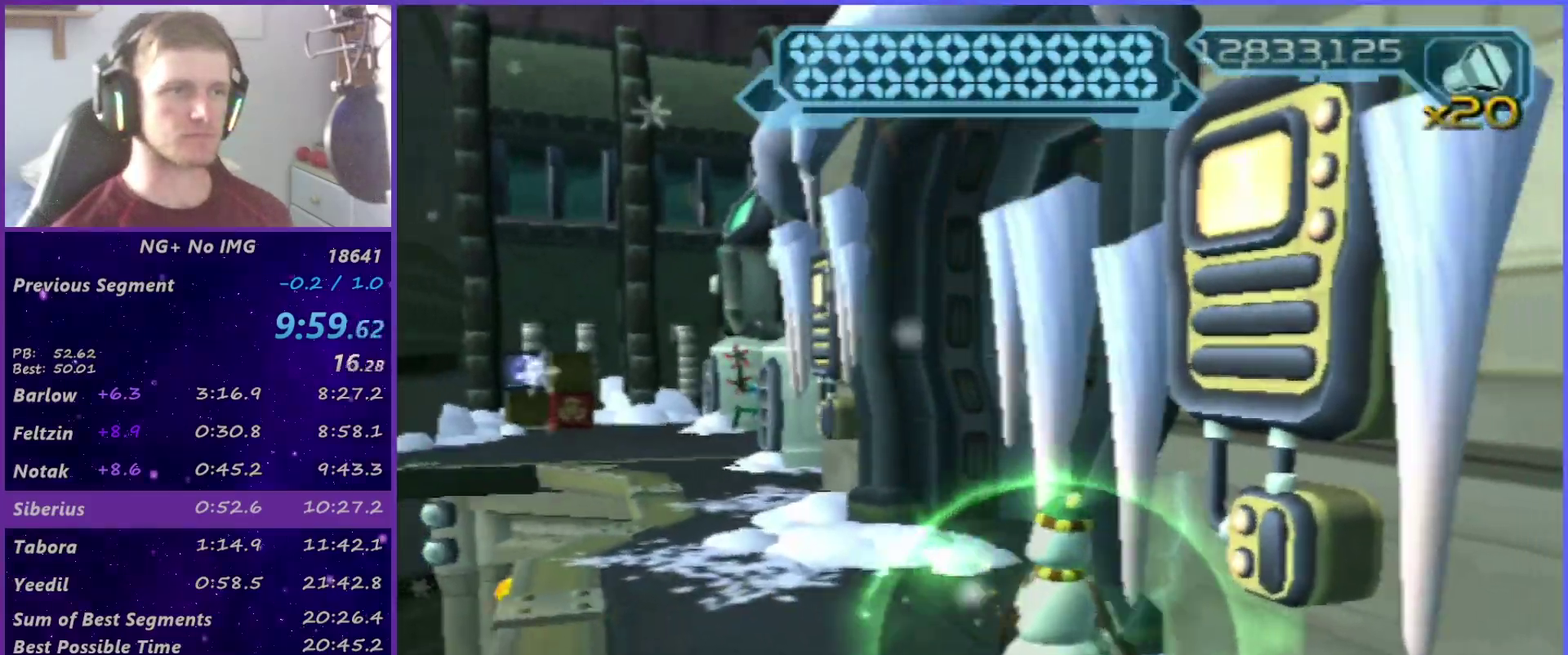
{"buttons": [], "left_stick": "up", "right_stick": "center", "events": [[117, "right_stick", "left"], [233, "right_stick", "center"], [450, "R2", "up"], [483, "left_stick", "up"]]}
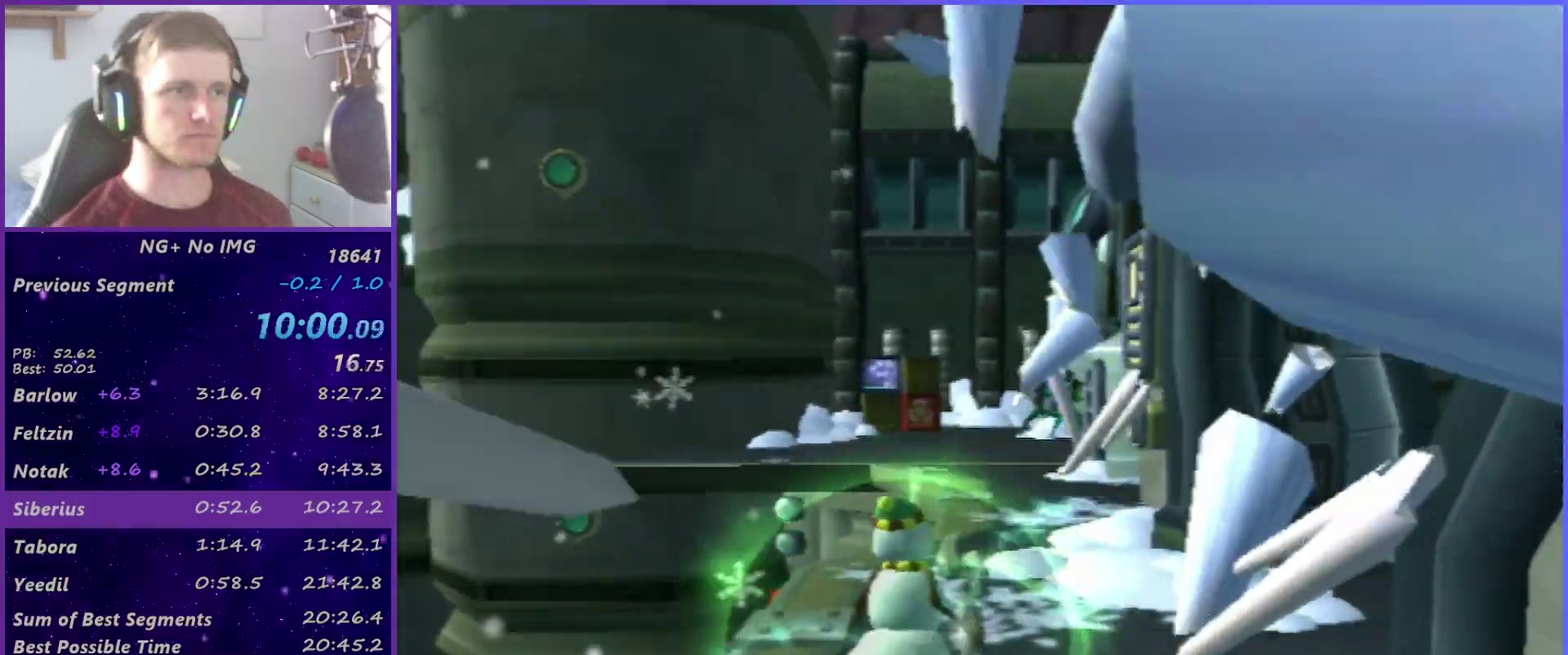
{"buttons": ["CIRCLE"], "left_stick": "center", "right_stick": "center", "events": [[50, "left_stick", "up-right"], [367, "CIRCLE", "down"], [417, "CIRCLE", "up"], [467, "left_stick", "center"], [500, "CIRCLE", "down"]]}
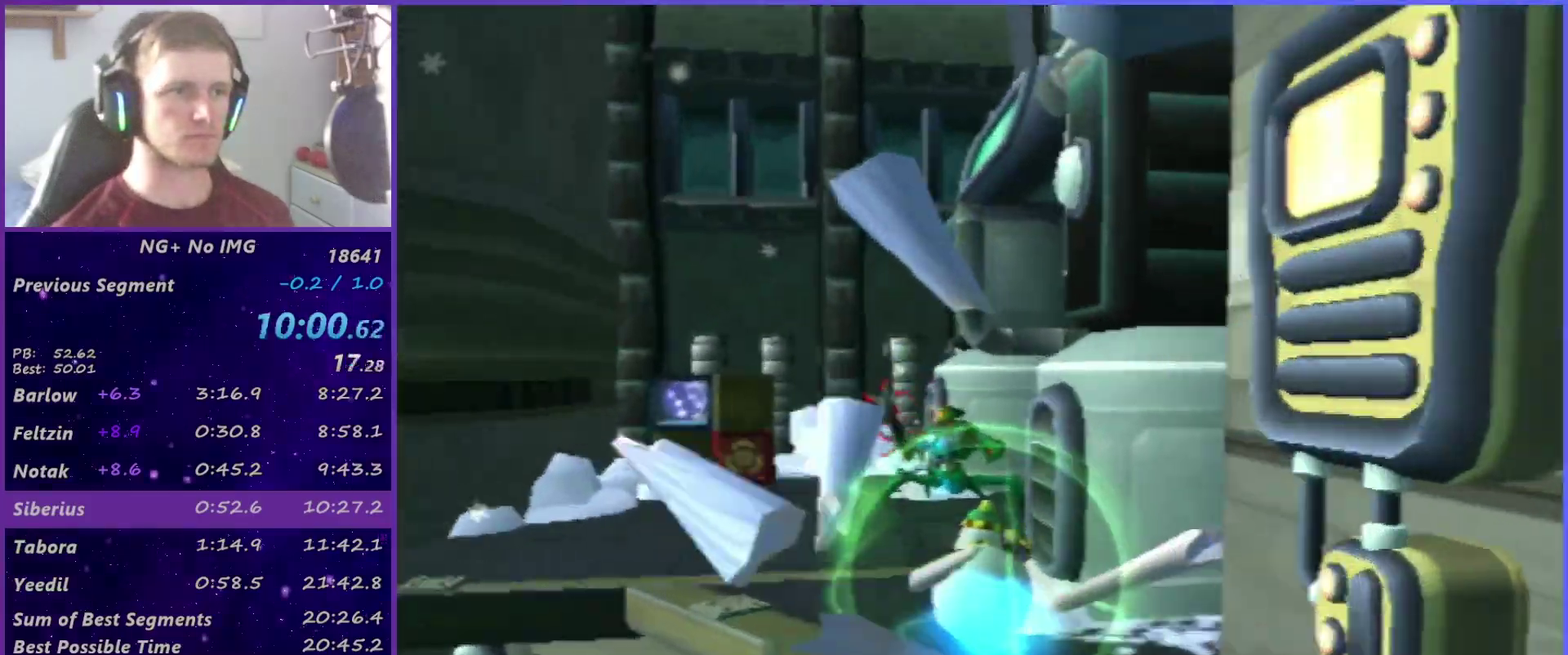
{"buttons": ["DPAD_DOWN", "DPAD_RIGHT"], "left_stick": "center", "right_stick": "center", "events": [[50, "CIRCLE", "up"], [50, "DPAD_DOWN", "down"], [67, "DPAD_RIGHT", "down"]]}
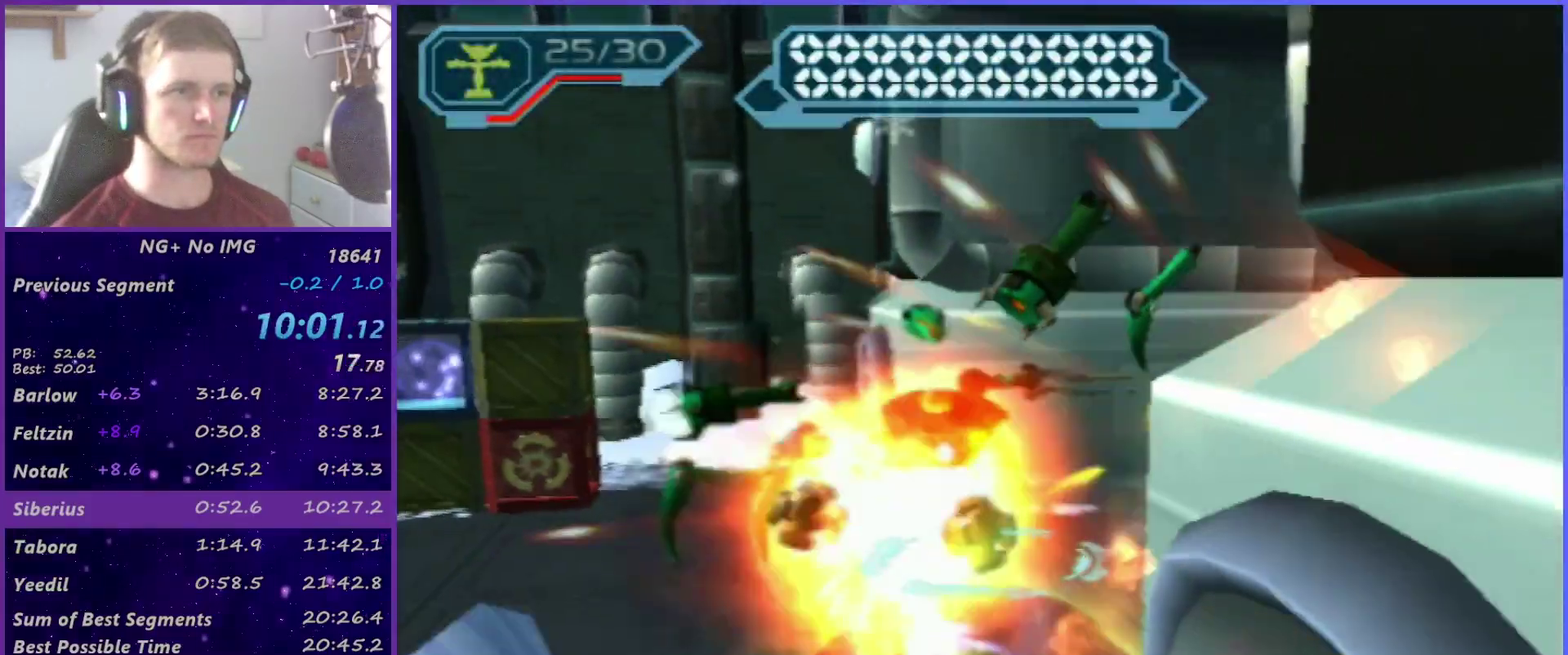
{"buttons": [], "left_stick": "up", "right_stick": "right", "events": [[100, "DPAD_DOWN", "up"], [100, "DPAD_RIGHT", "up"], [250, "right_stick", "right"], [267, "left_stick", "up"], [300, "right_stick", "center"], [450, "right_stick", "right"]]}
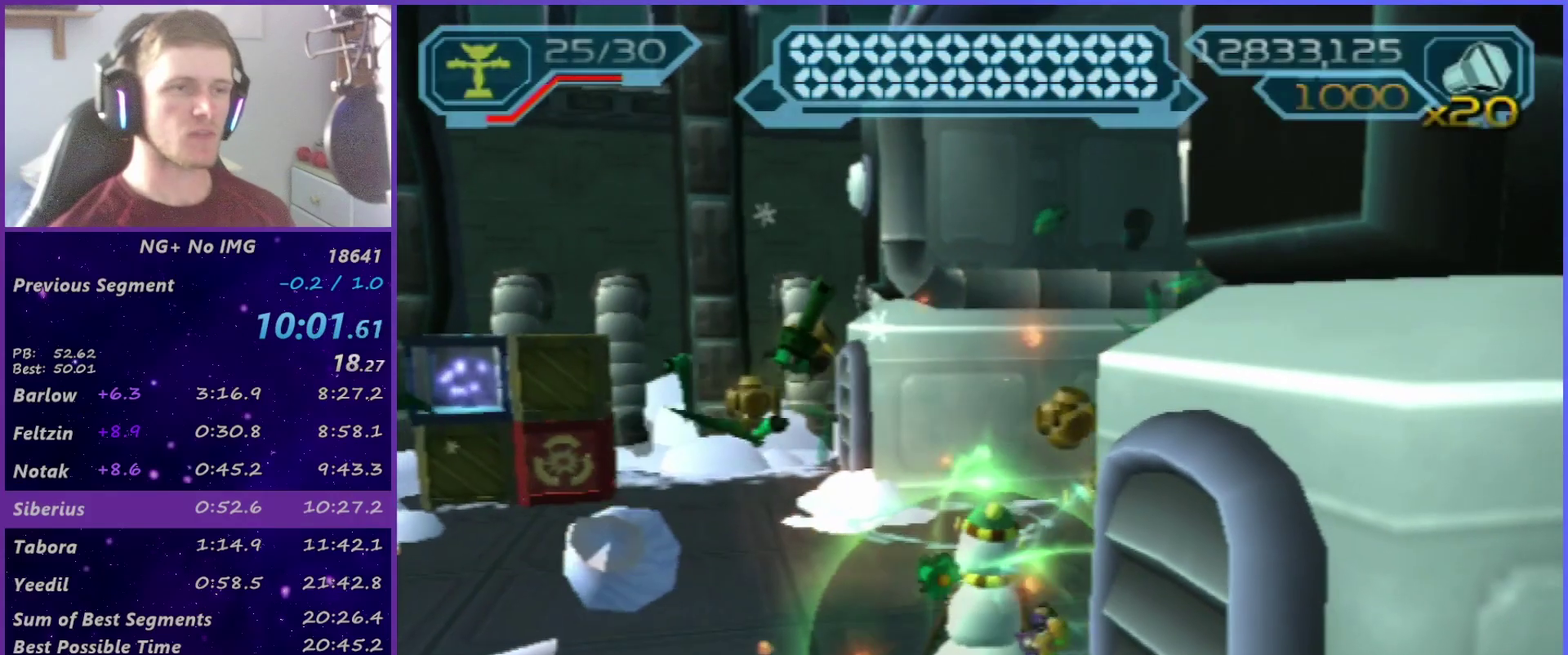
{"buttons": ["R2"], "left_stick": "up", "right_stick": "right", "events": [[100, "right_stick", "center"], [267, "CROSS", "down"], [350, "CROSS", "up"], [383, "R2", "down"], [483, "right_stick", "right"]]}
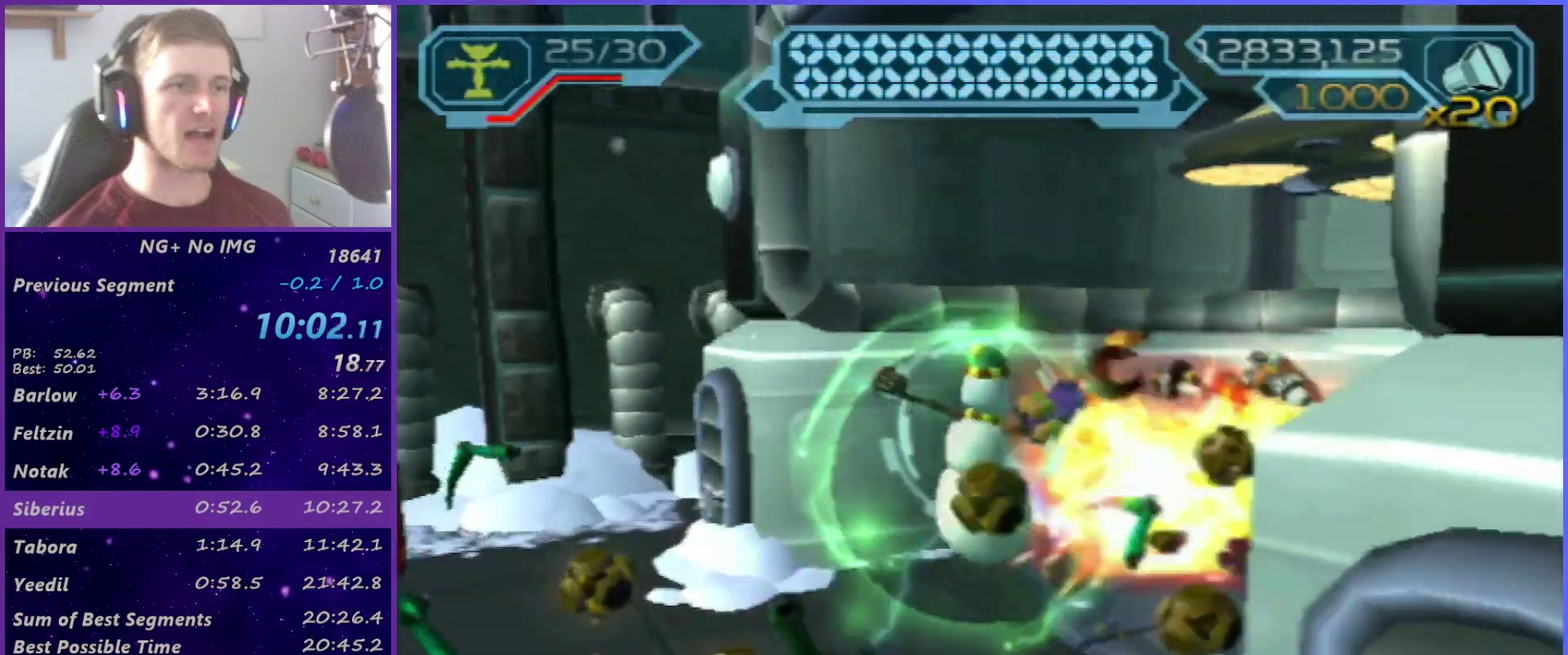
{"buttons": ["R2"], "left_stick": "up-left", "right_stick": "right", "events": [[17, "left_stick", "up-left"], [183, "right_stick", "center"], [417, "right_stick", "right"]]}
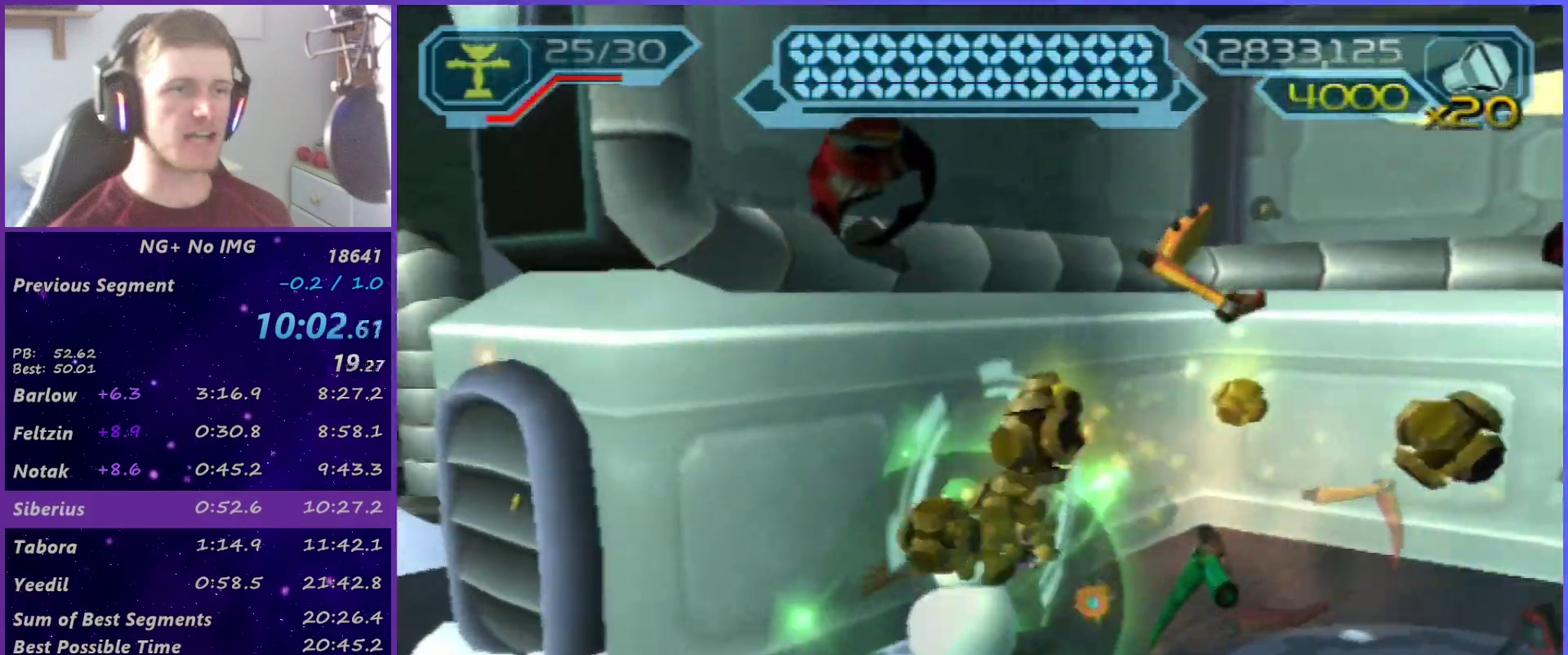
{"buttons": ["DPAD_DOWN", "DPAD_RIGHT"], "left_stick": "center", "right_stick": "center", "events": [[33, "right_stick", "center"], [183, "left_stick", "center"], [233, "DPAD_DOWN", "down"], [233, "DPAD_RIGHT", "down"], [233, "R2", "up"]]}
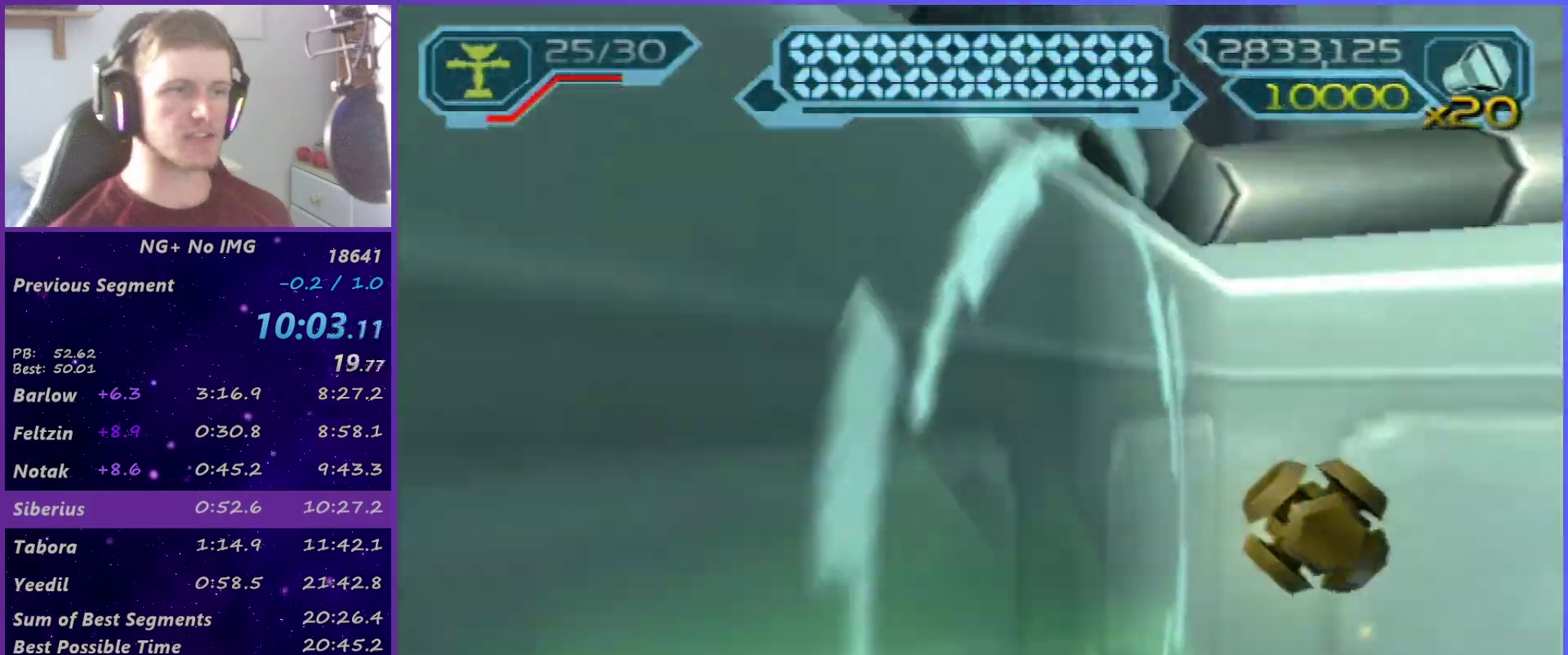
{"buttons": ["DPAD_DOWN"], "left_stick": "center", "right_stick": "center", "events": [[17, "DPAD_RIGHT", "up"]]}
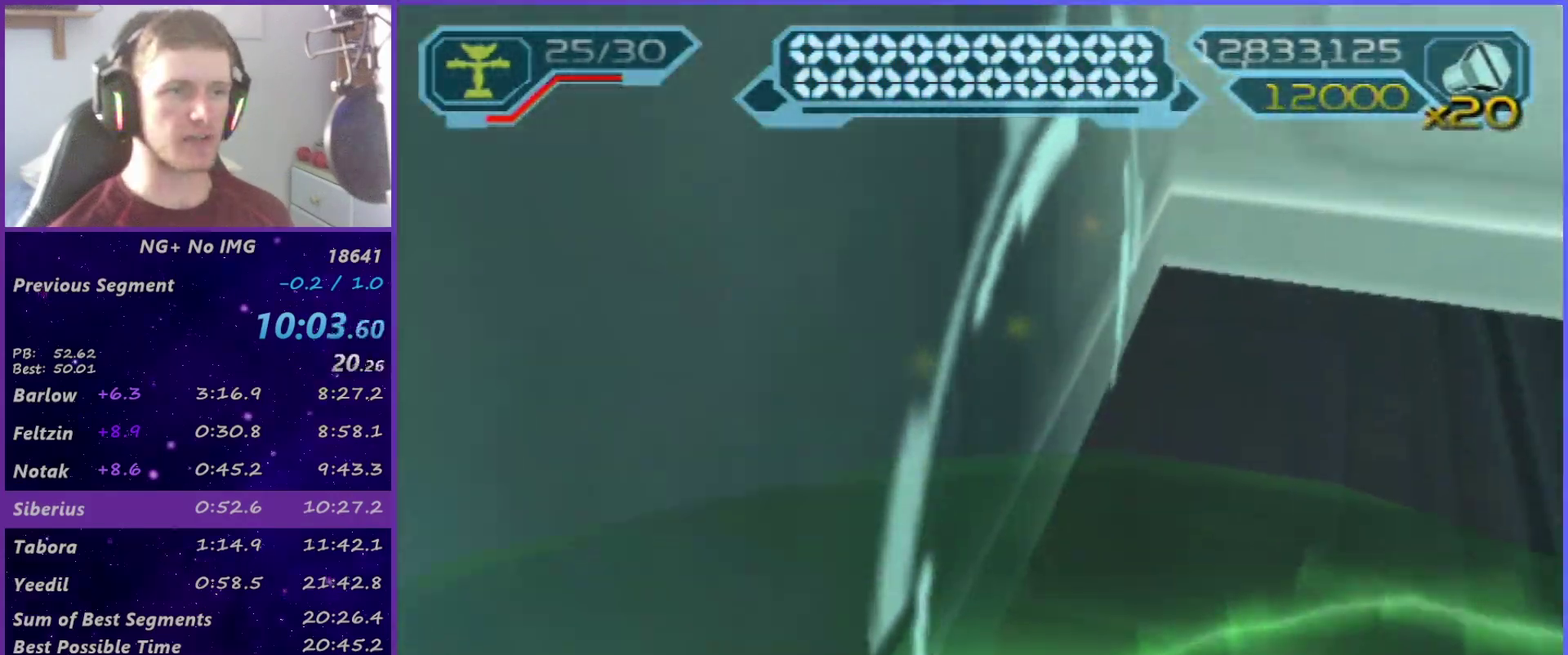
{"buttons": ["R2", "DPAD_DOWN"], "left_stick": "center", "right_stick": "center", "events": [[267, "CIRCLE", "down"], [400, "CIRCLE", "up"], [400, "R2", "down"]]}
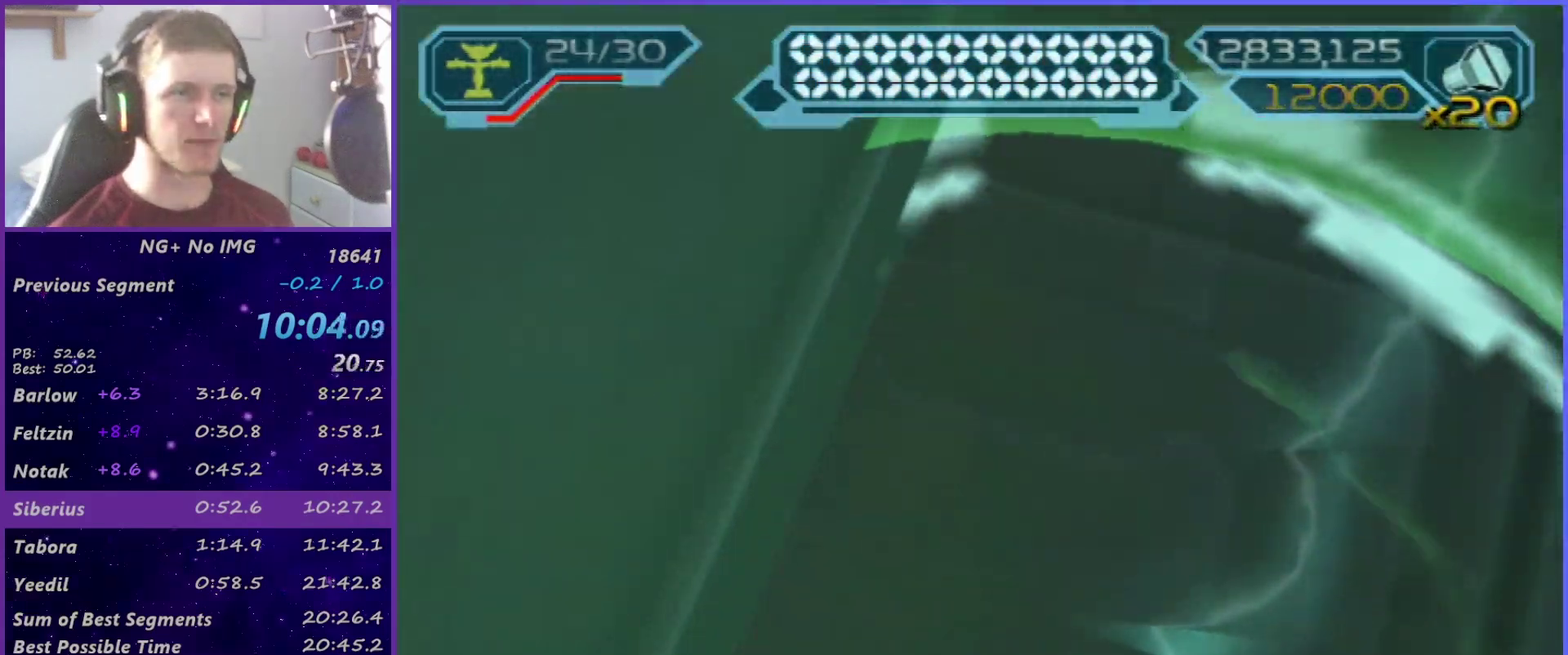
{"buttons": ["R2"], "left_stick": "center", "right_stick": "center", "events": [[300, "DPAD_DOWN", "up"]]}
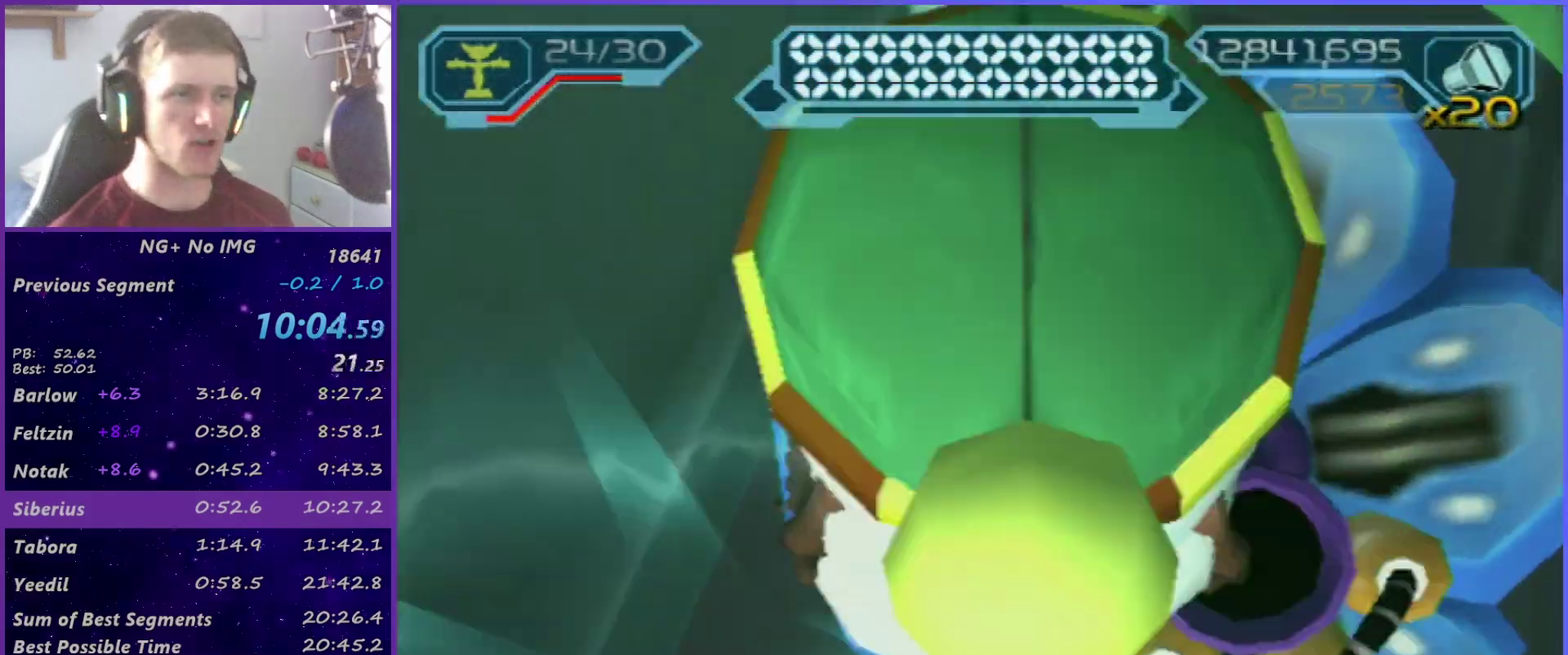
{"buttons": [], "left_stick": "up", "right_stick": "center", "events": [[167, "left_stick", "up-left"], [450, "R2", "up"], [483, "left_stick", "up"]]}
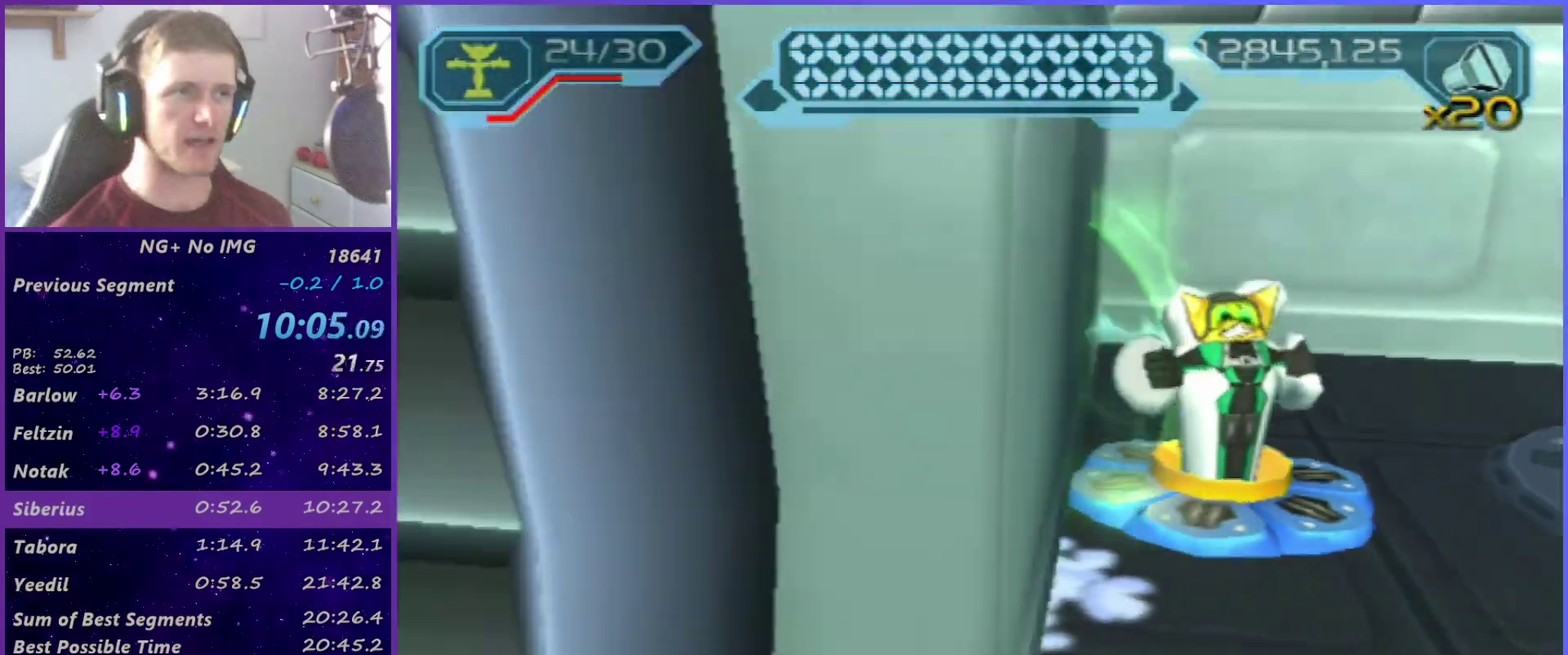
{"buttons": [], "left_stick": "center", "right_stick": "center", "events": [[300, "left_stick", "center"], [317, "CIRCLE", "down"], [450, "CIRCLE", "up"]]}
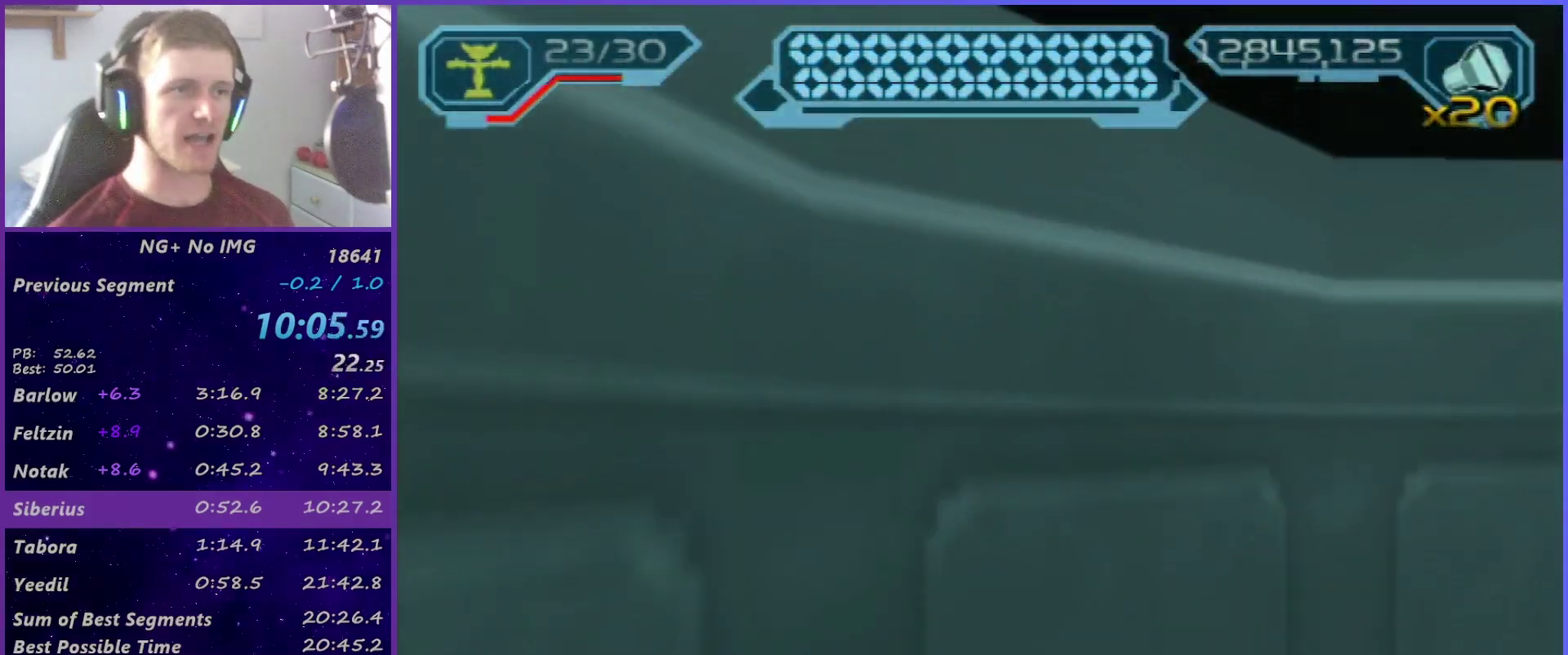
{"buttons": [], "left_stick": "up", "right_stick": "center", "events": [[50, "CROSS", "down"], [100, "left_stick", "left"], [200, "left_stick", "center"], [233, "CROSS", "up"], [317, "right_stick", "left"], [433, "left_stick", "up"], [450, "right_stick", "center"]]}
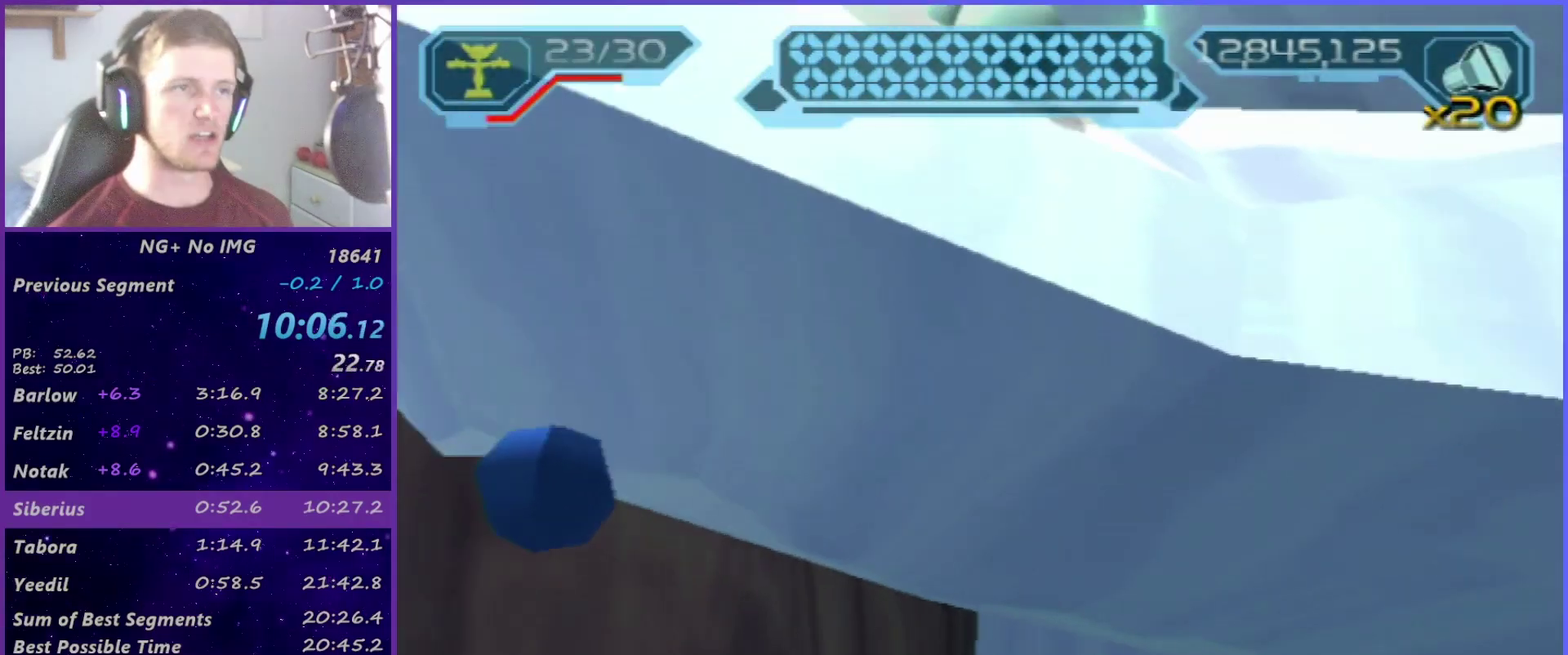
{"buttons": [], "left_stick": "up-right", "right_stick": "center", "events": [[200, "left_stick", "up-right"]]}
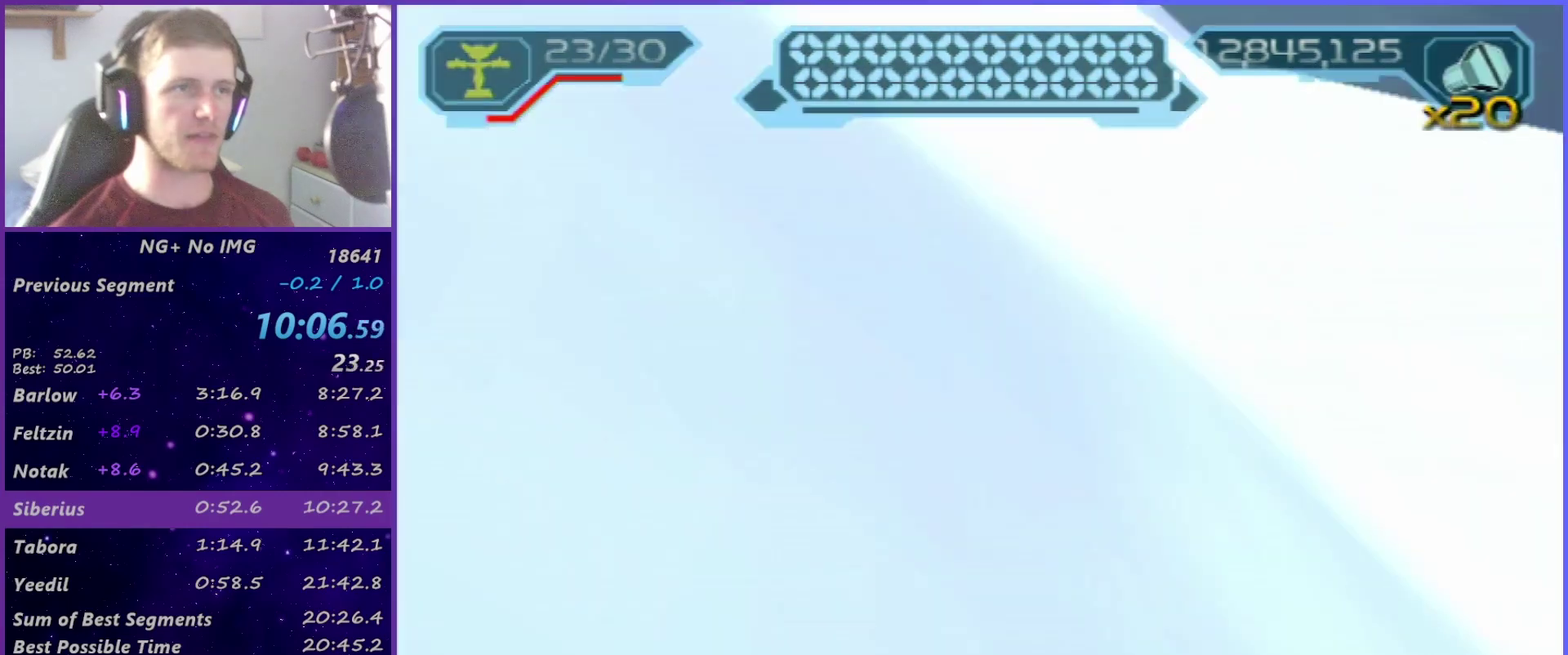
{"buttons": ["CIRCLE"], "left_stick": "up", "right_stick": "center", "events": [[83, "left_stick", "up"], [483, "CIRCLE", "down"]]}
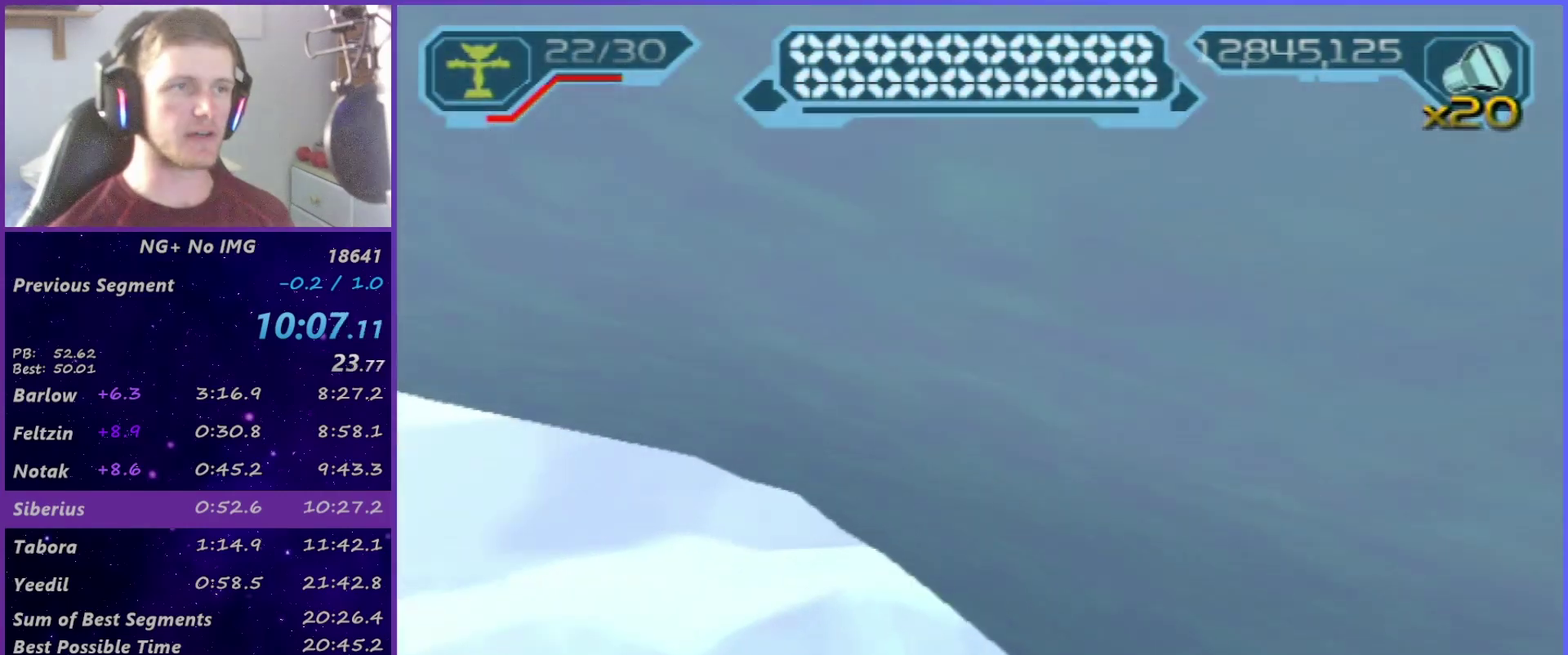
{"buttons": [], "left_stick": "center", "right_stick": "center", "events": [[167, "CIRCLE", "up"], [250, "CROSS", "down"], [250, "left_stick", "up-left"], [300, "left_stick", "left"], [417, "left_stick", "center"], [450, "CROSS", "up"]]}